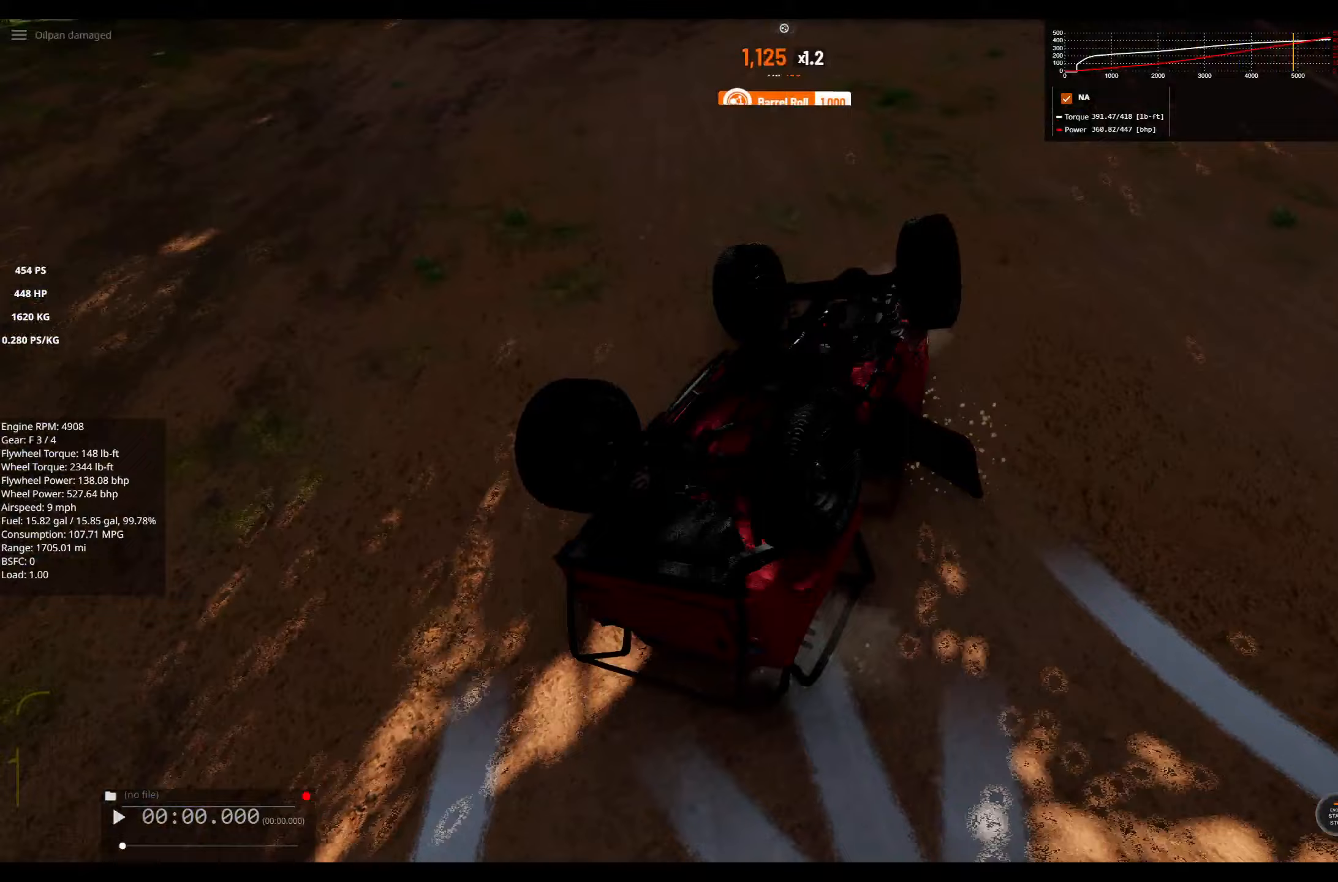
Gameplay with a controller (Xbox layout); each line is a JSON object with the inputs held at the frame after it (dt_ms = milliseconds from this image to that frame). "events" lists button and stick changes between this image and that frame as [ms after this image, input, new state], when the widget could be followed in between.
{"dt_ms": 200, "buttons": [], "left_stick": "center", "right_stick": "center", "events": []}
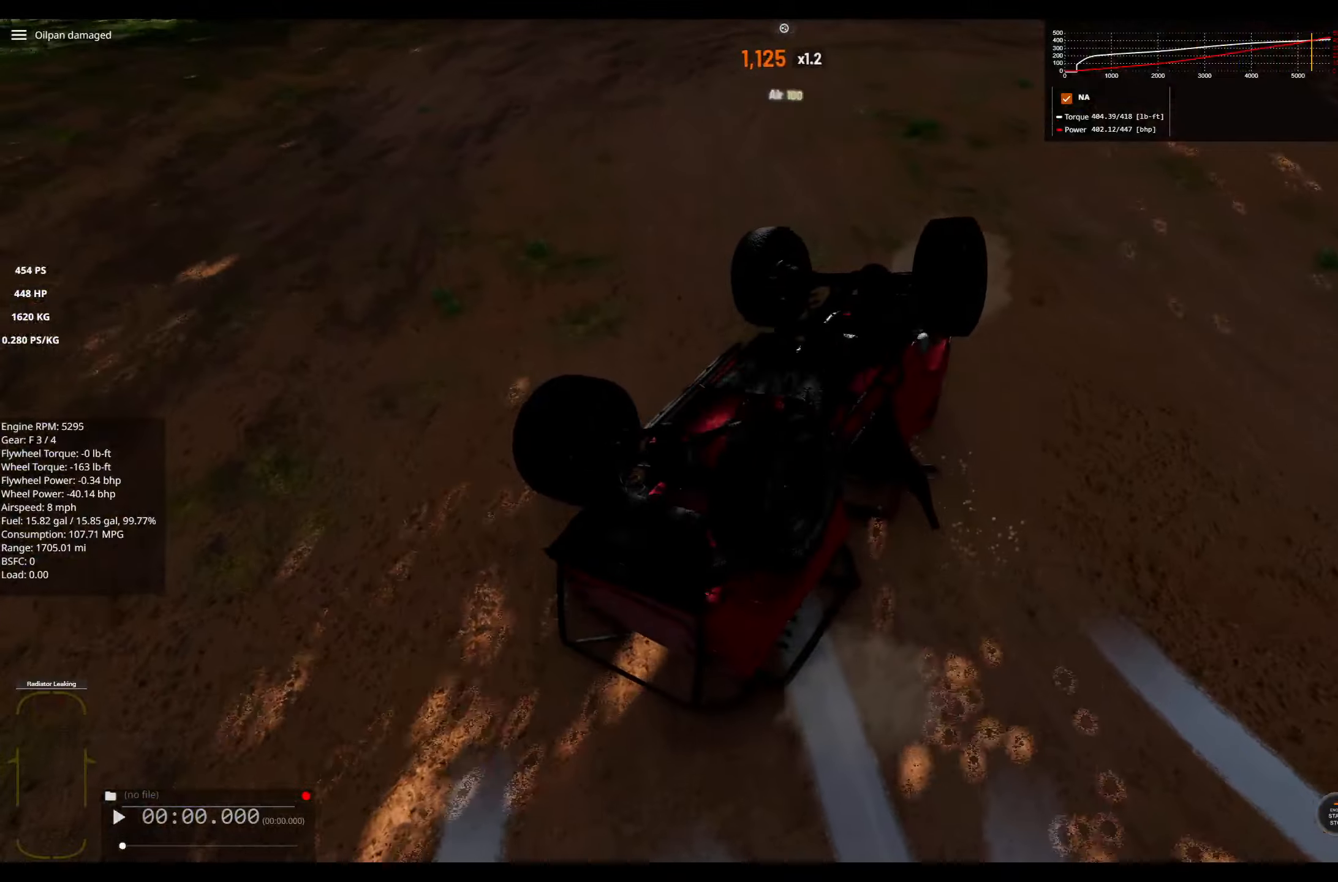
{"dt_ms": 500, "buttons": [], "left_stick": "center", "right_stick": "center", "events": []}
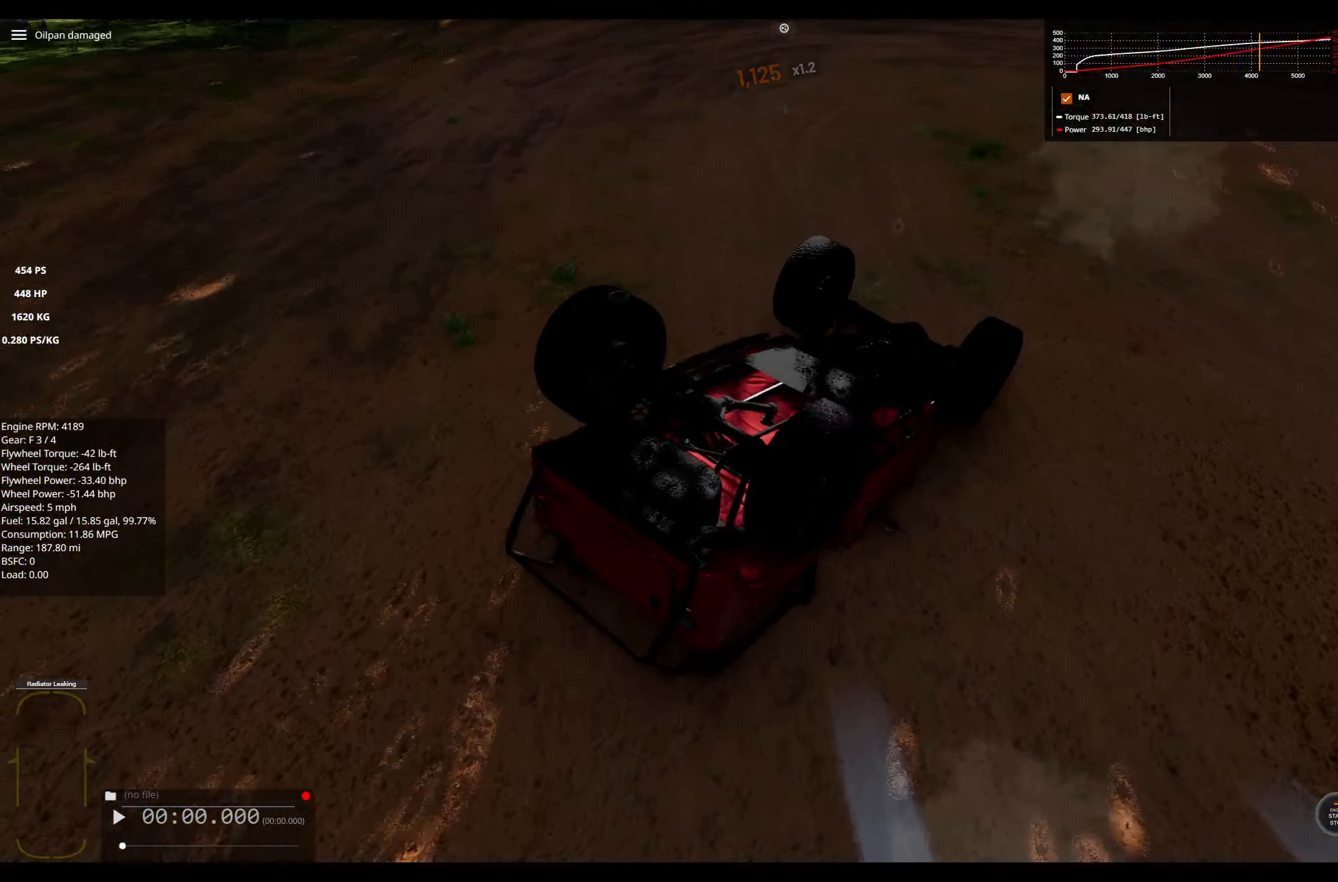
{"dt_ms": 500, "buttons": [], "left_stick": "center", "right_stick": "up-left", "events": [[100, "DPAD_DOWN", "down"], [217, "right_stick", "left"], [233, "DPAD_DOWN", "up"], [417, "right_stick", "up-left"]]}
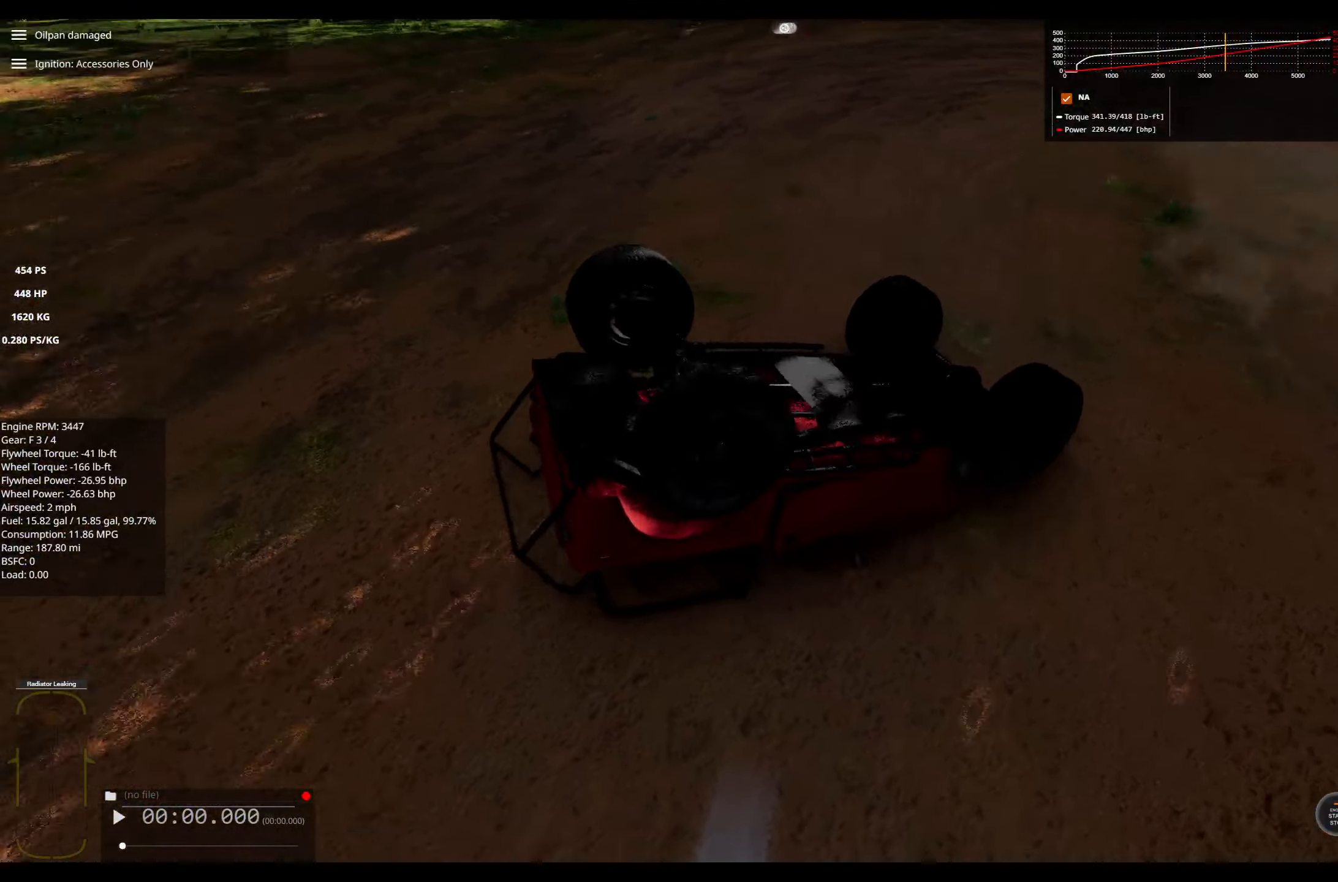
{"dt_ms": 500, "buttons": [], "left_stick": "center", "right_stick": "center", "events": [[367, "right_stick", "center"]]}